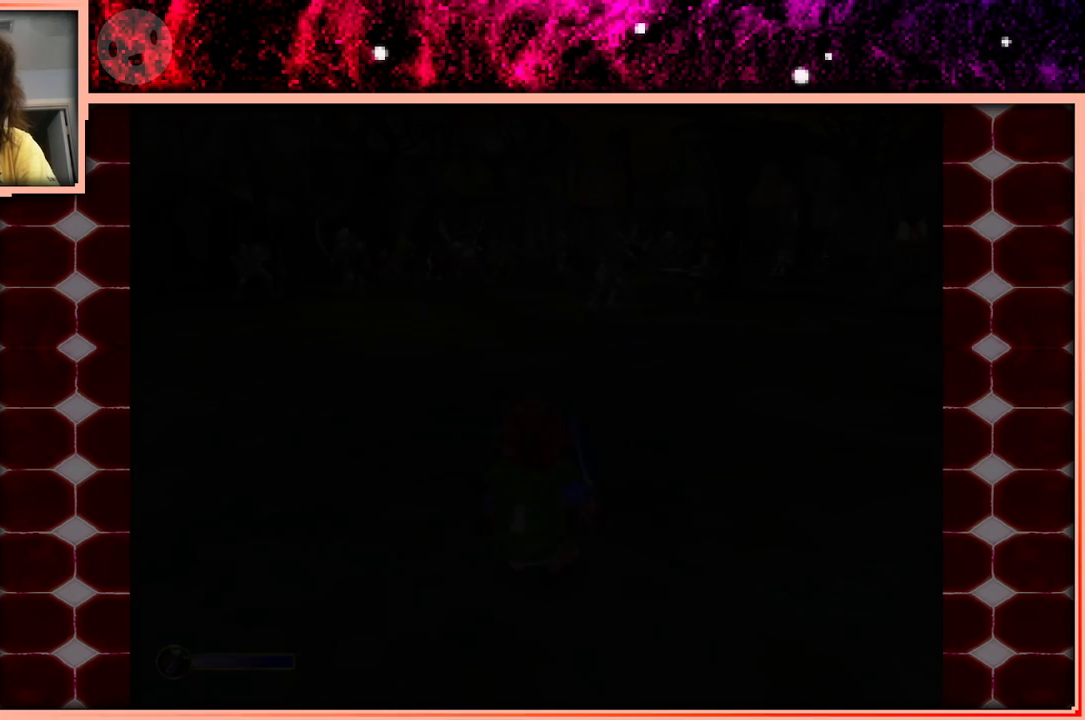
Gameplay with keyboard and mouse; each line is a JSON object with the keys held at the frame after it. "events" lists presses ("down") and releases ("up") of "a", "d", "s", "space" and "w" between this image and that frame as [ms after this image, input, new state], when the widget could be followed in between. No other keys are recorded. Mouse buttons are not recorded. Not read: mouse_move.
{"keys": ["w"], "events": [[300, "w", "down"]]}
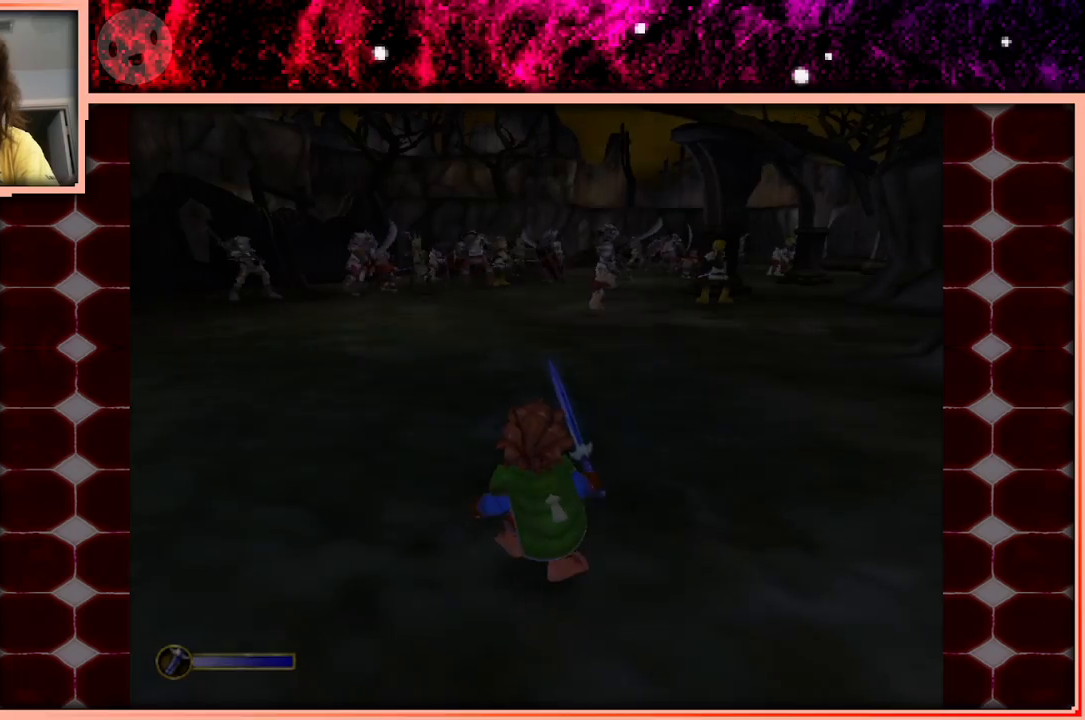
{"keys": ["w"], "events": []}
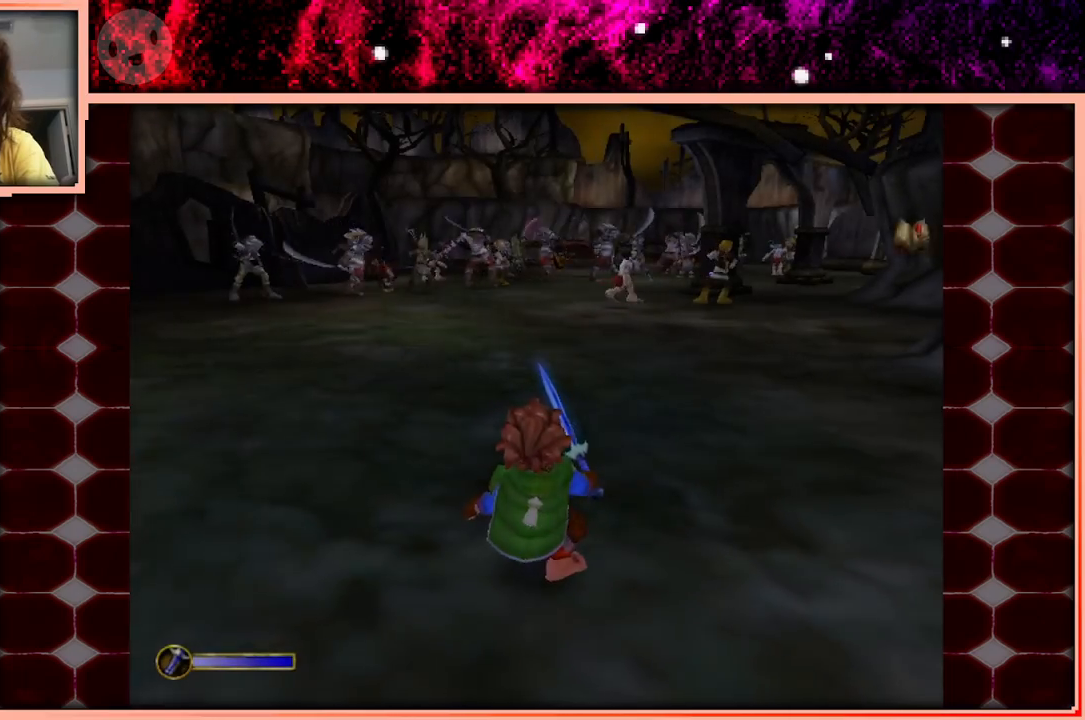
{"keys": ["w"], "events": []}
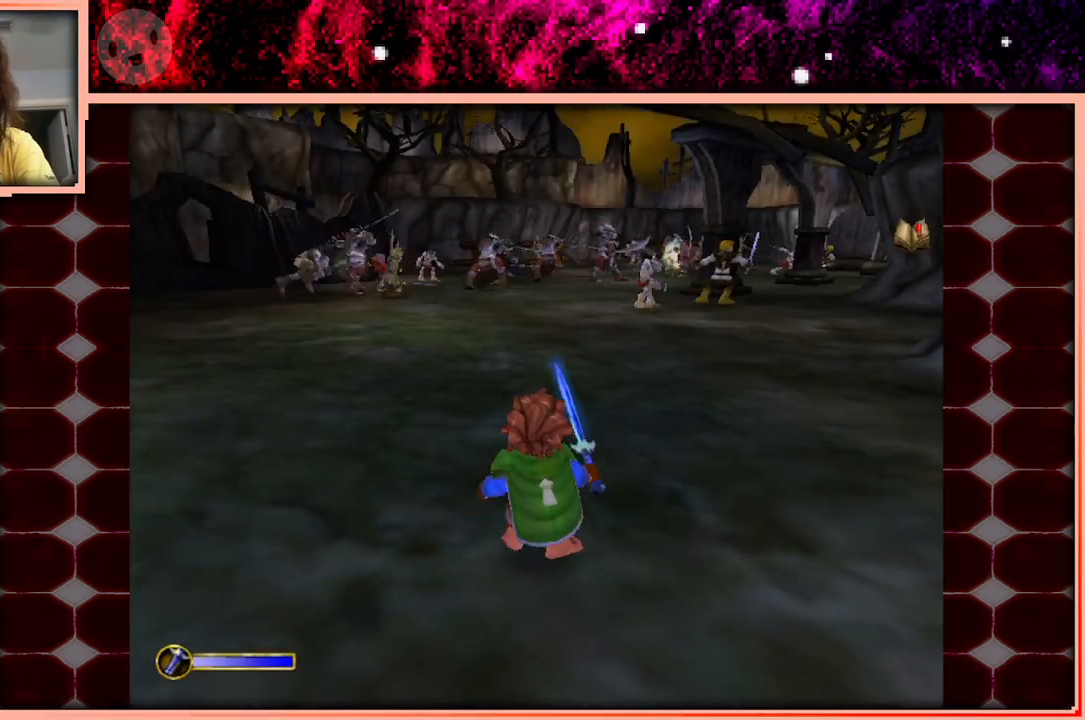
{"keys": ["w"], "events": [[400, "space", "down"], [483, "space", "up"]]}
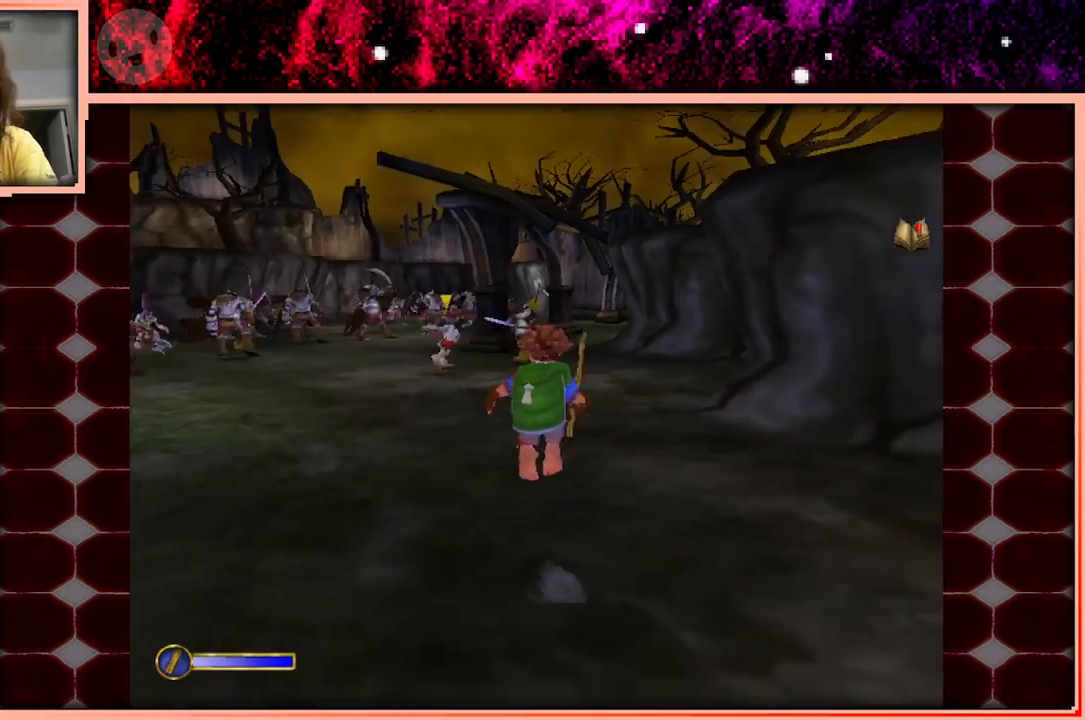
{"keys": ["w"], "events": []}
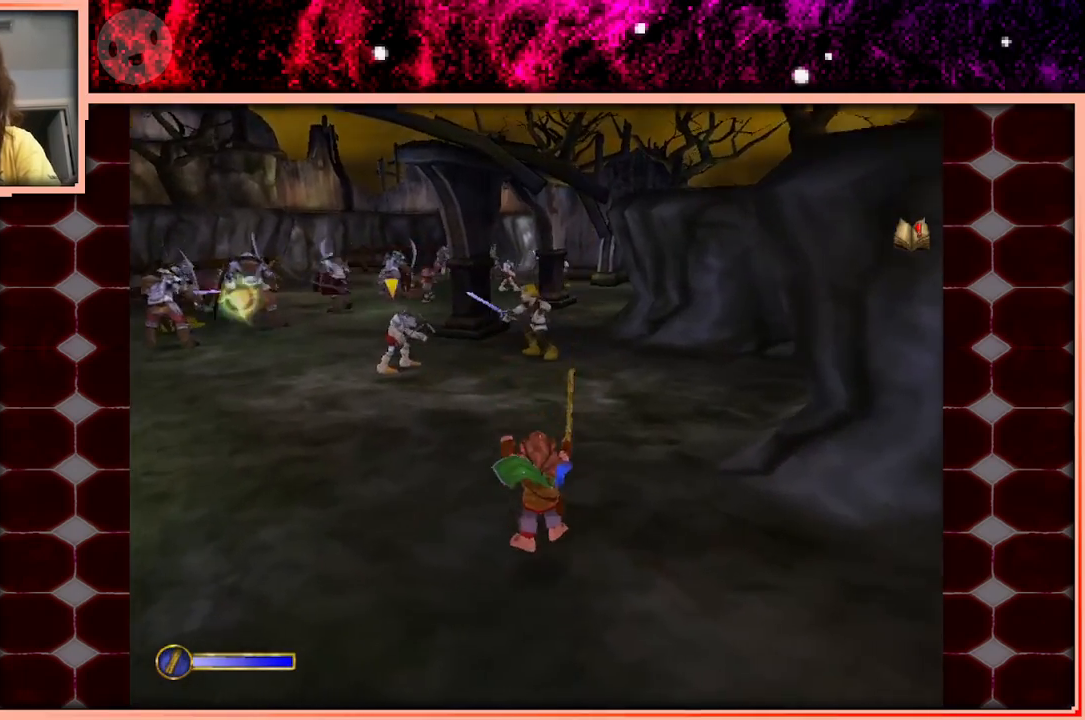
{"keys": ["w"], "events": [[183, "space", "down"], [283, "space", "up"]]}
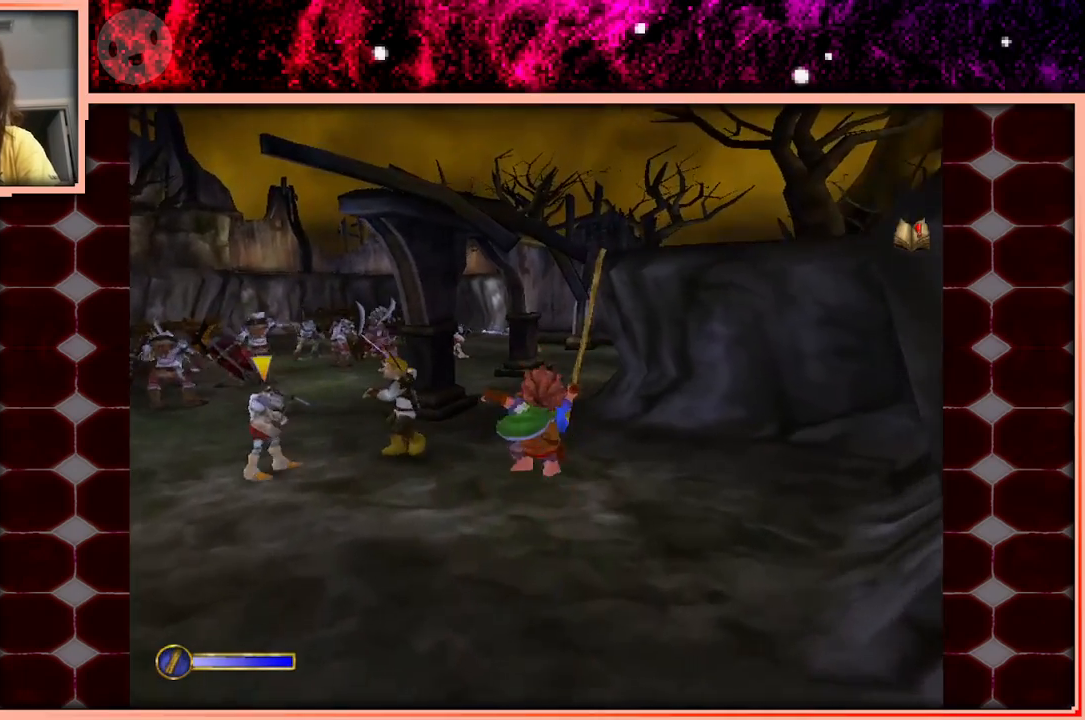
{"keys": ["space", "w"], "events": [[483, "space", "down"]]}
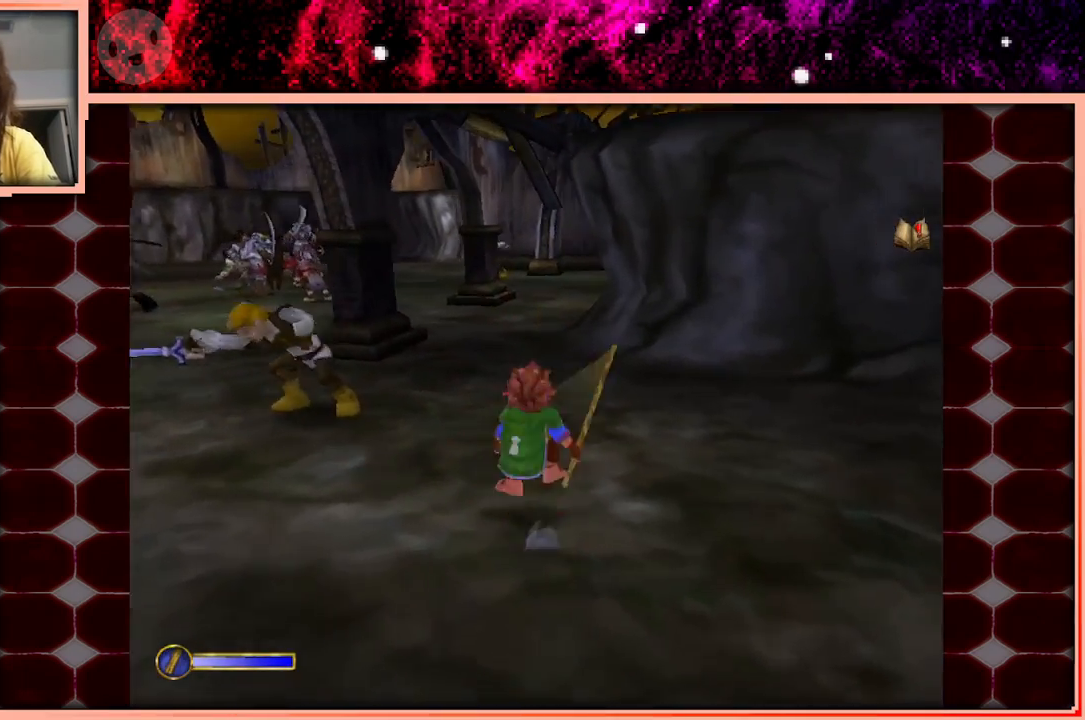
{"keys": ["w"], "events": [[66, "space", "up"], [166, "a", "down"], [316, "a", "up"]]}
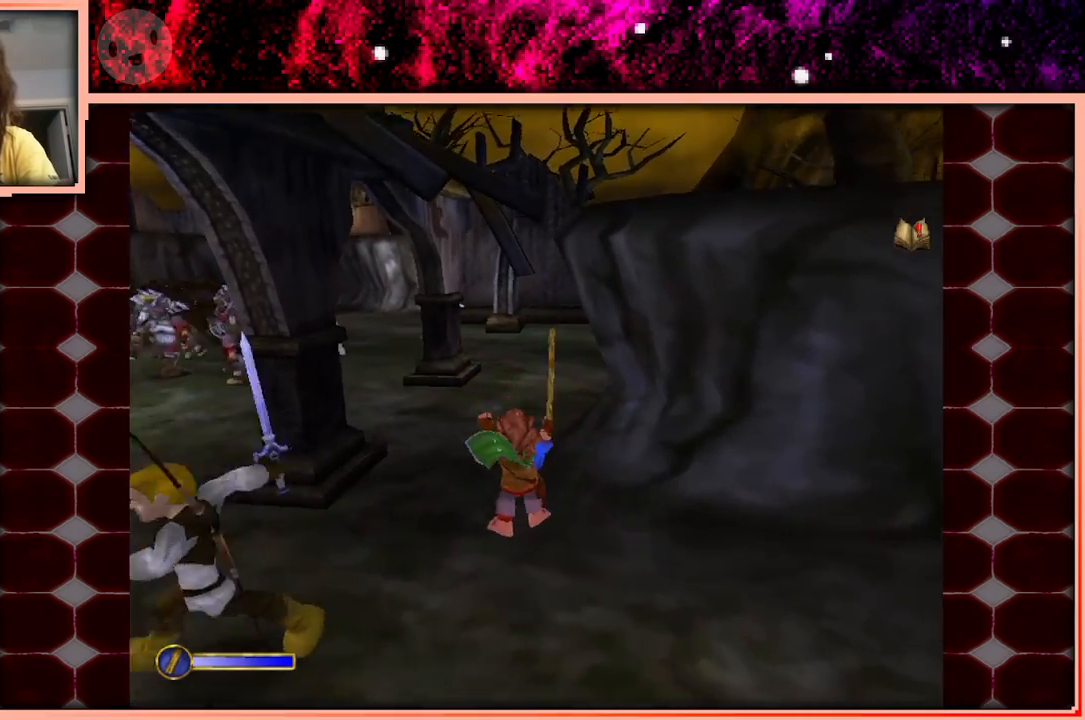
{"keys": ["w"], "events": [[283, "space", "down"], [383, "space", "up"]]}
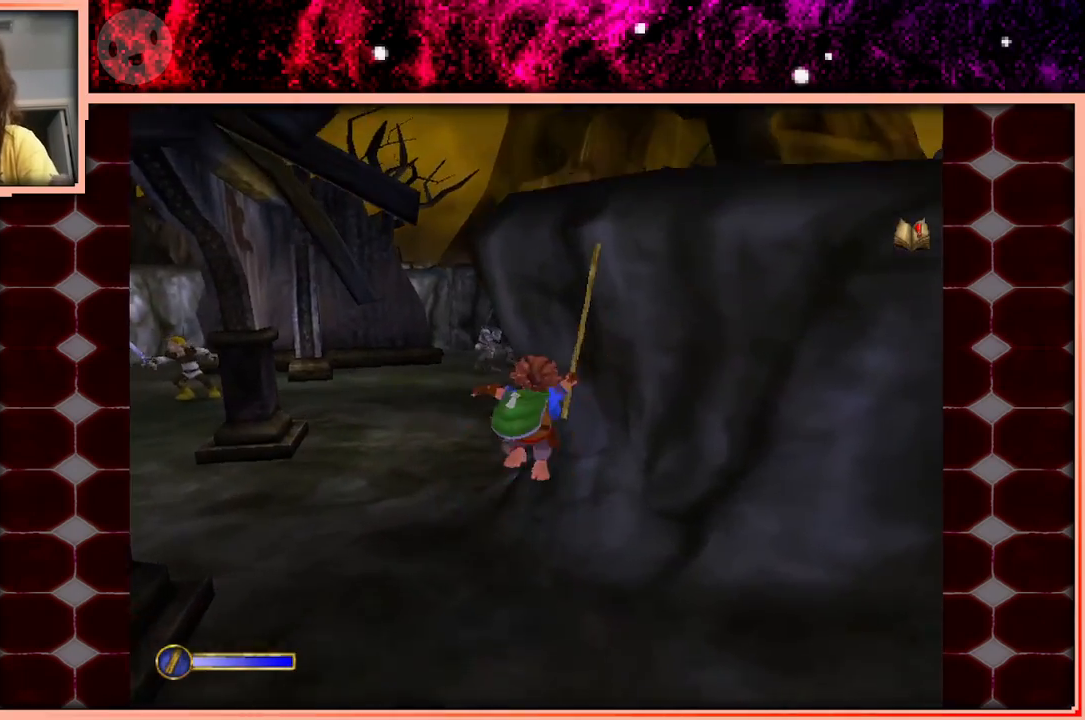
{"keys": ["w"], "events": [[16, "a", "down"], [150, "a", "up"], [350, "d", "down"], [483, "d", "up"]]}
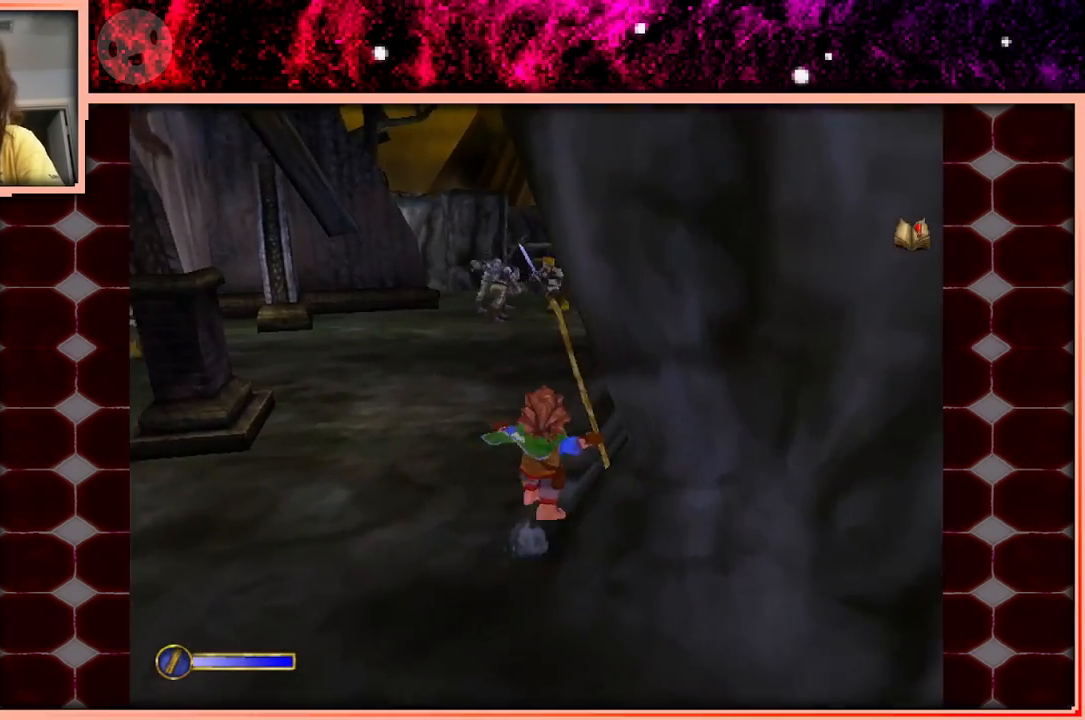
{"keys": ["w"], "events": [[216, "space", "down"], [366, "space", "up"]]}
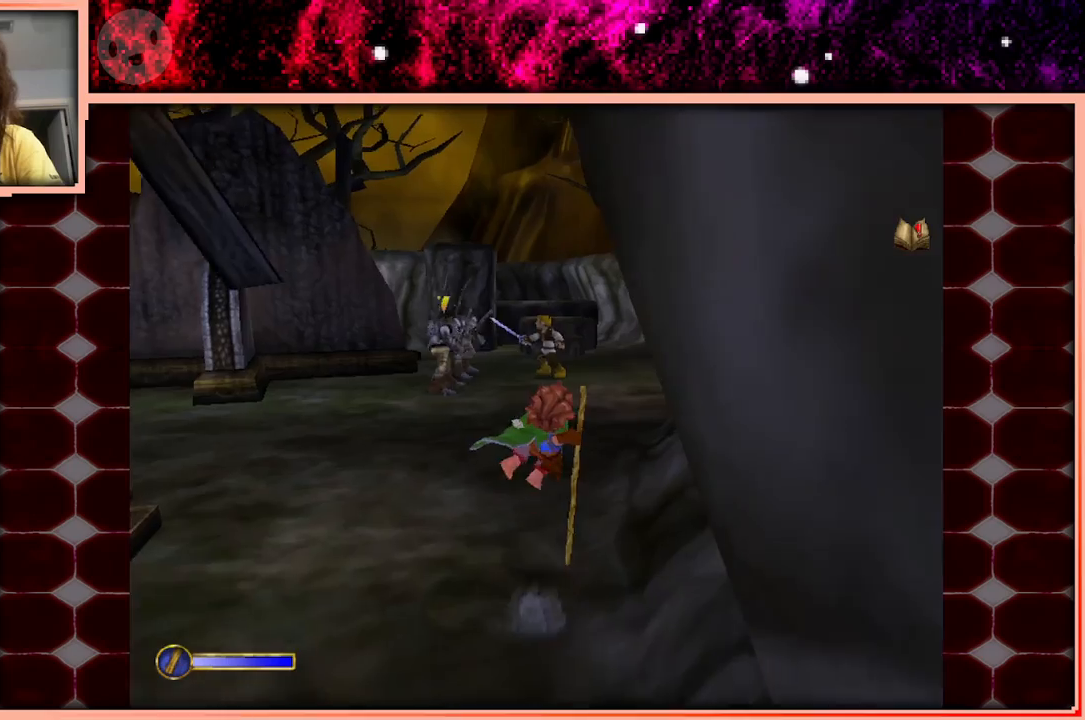
{"keys": ["w"], "events": []}
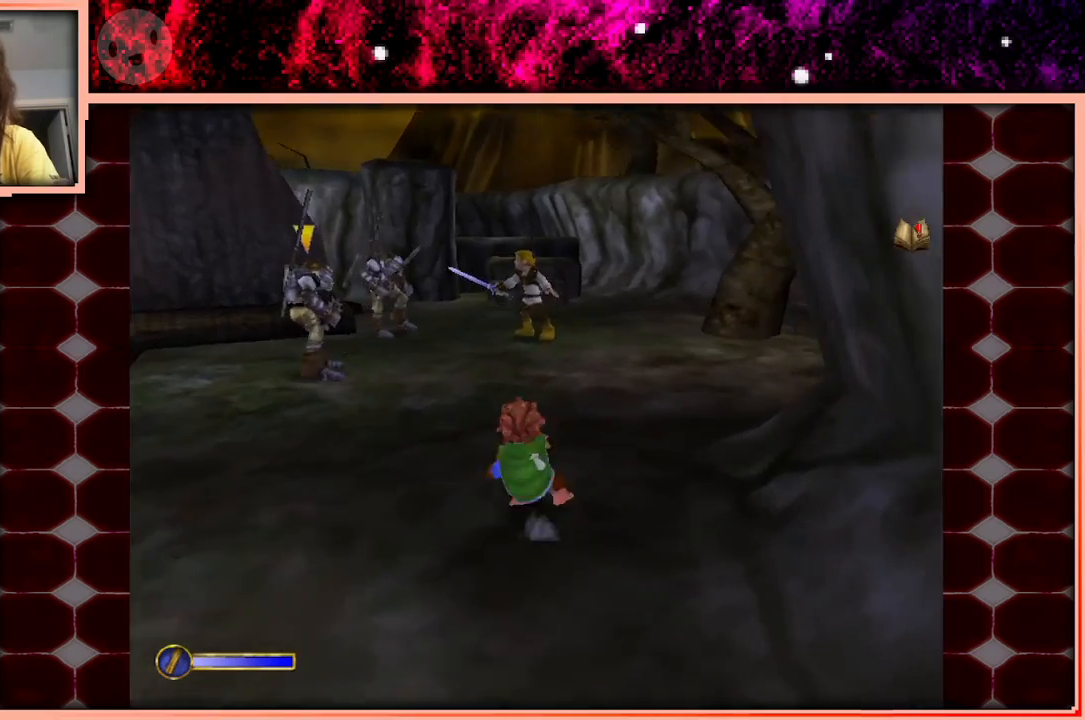
{"keys": ["w"], "events": [[66, "space", "down"], [116, "space", "up"]]}
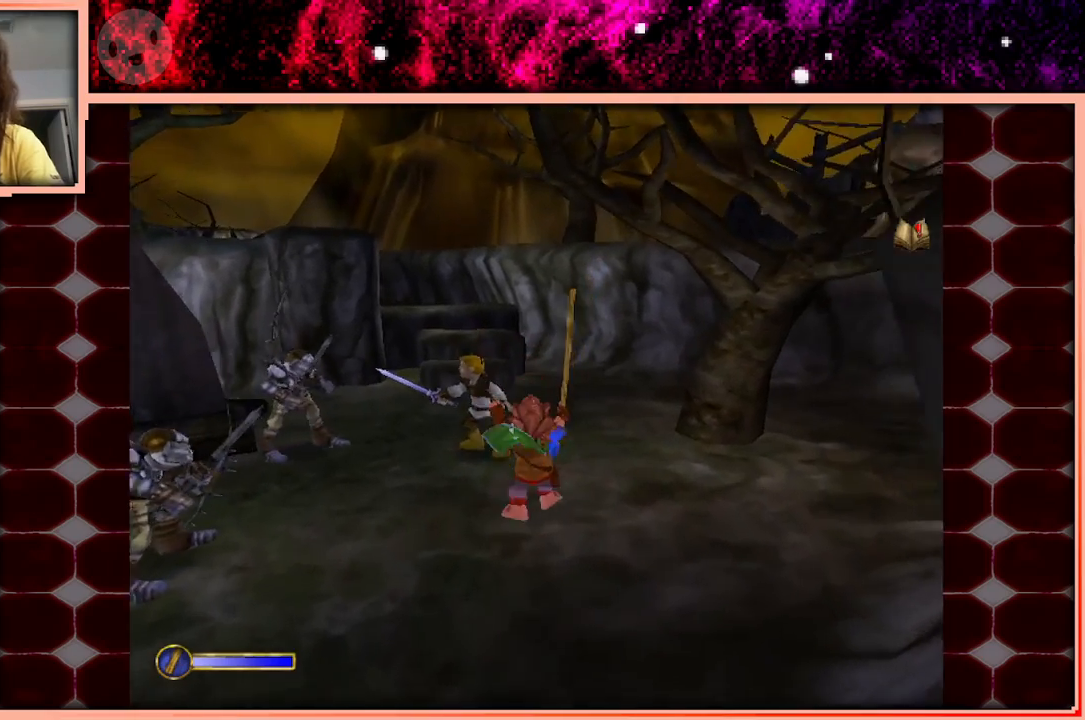
{"keys": ["w"], "events": [[316, "space", "down"], [400, "space", "up"]]}
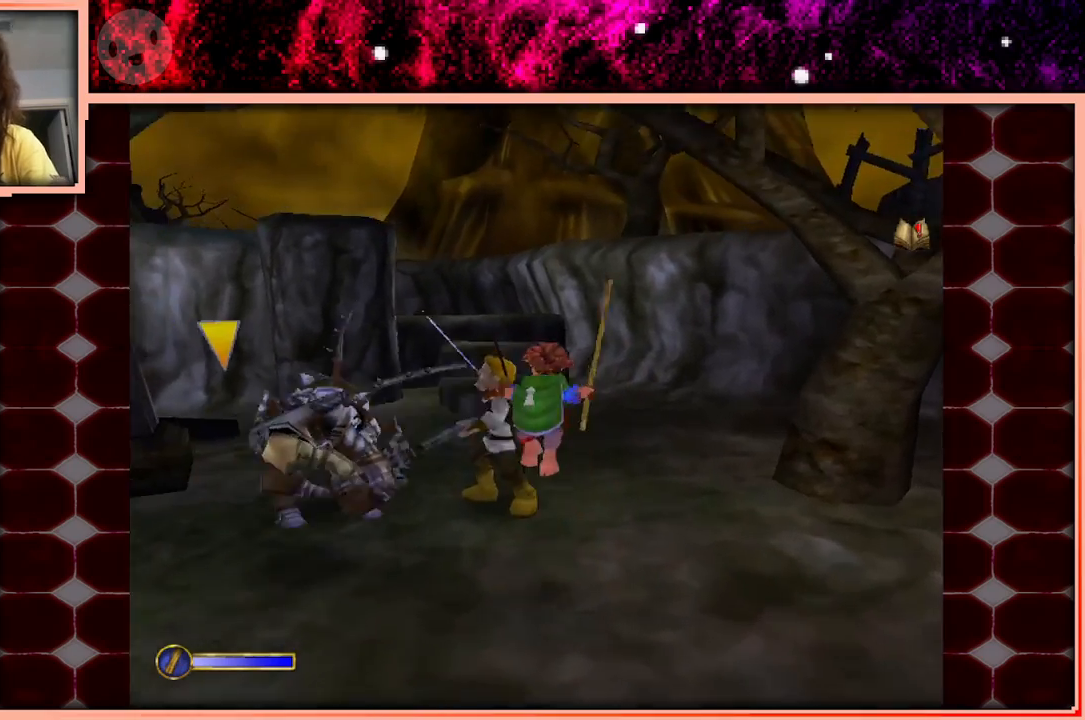
{"keys": ["w"], "events": [[183, "d", "down"], [283, "d", "up"]]}
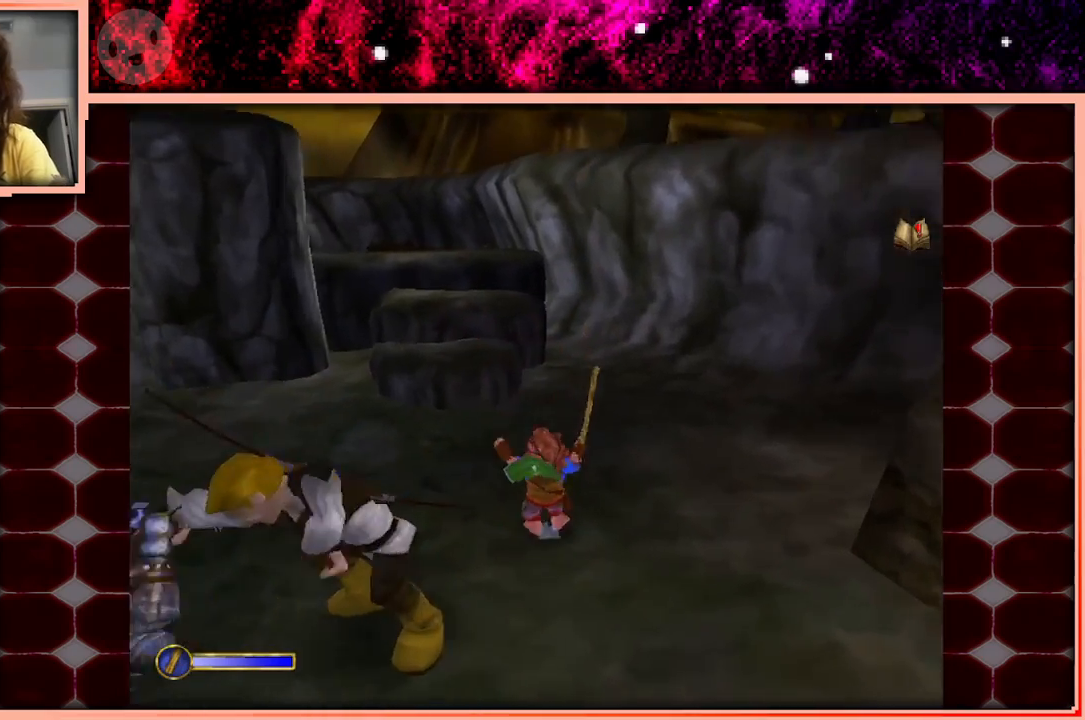
{"keys": ["d", "w"], "events": [[116, "space", "down"], [200, "space", "up"], [383, "d", "down"]]}
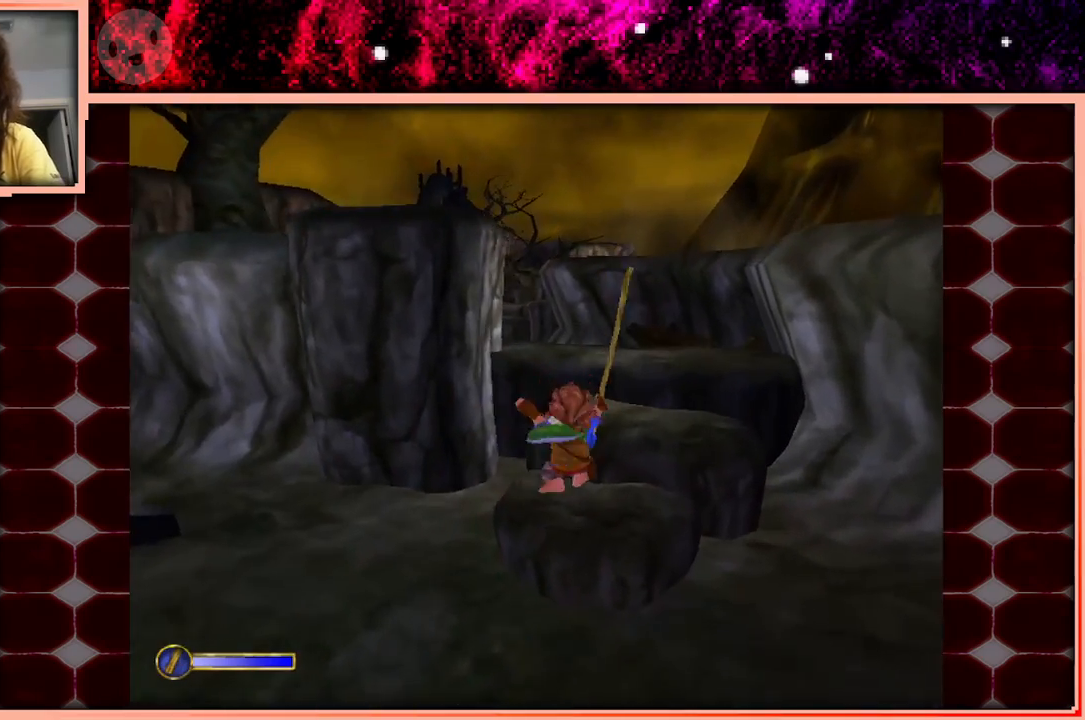
{"keys": ["d", "w"], "events": [[83, "d", "up"], [316, "space", "down"], [400, "space", "up"], [450, "d", "down"]]}
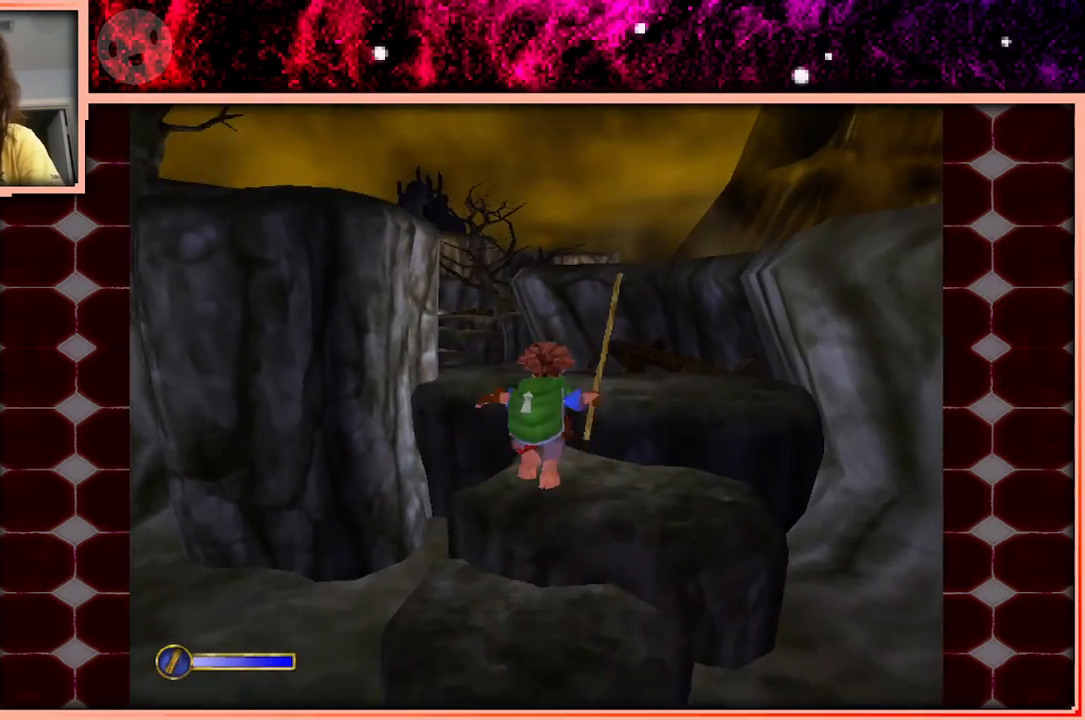
{"keys": ["w"], "events": [[50, "d", "up"]]}
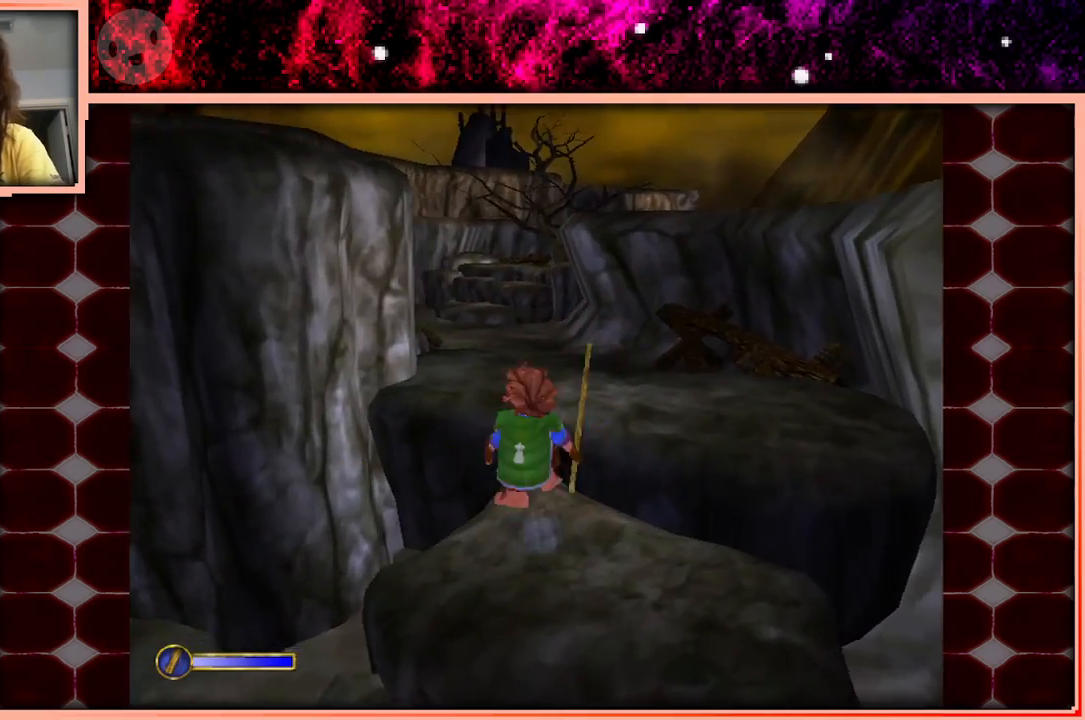
{"keys": ["w"], "events": [[16, "space", "down"], [116, "space", "up"]]}
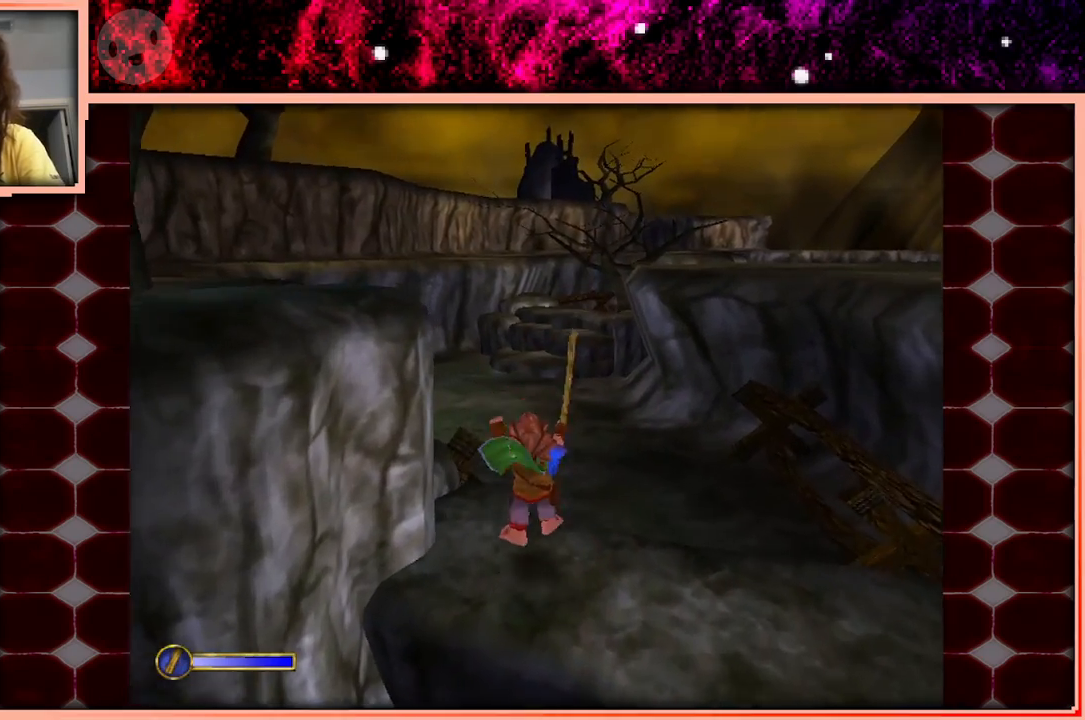
{"keys": ["w"], "events": [[316, "space", "down"], [500, "space", "up"]]}
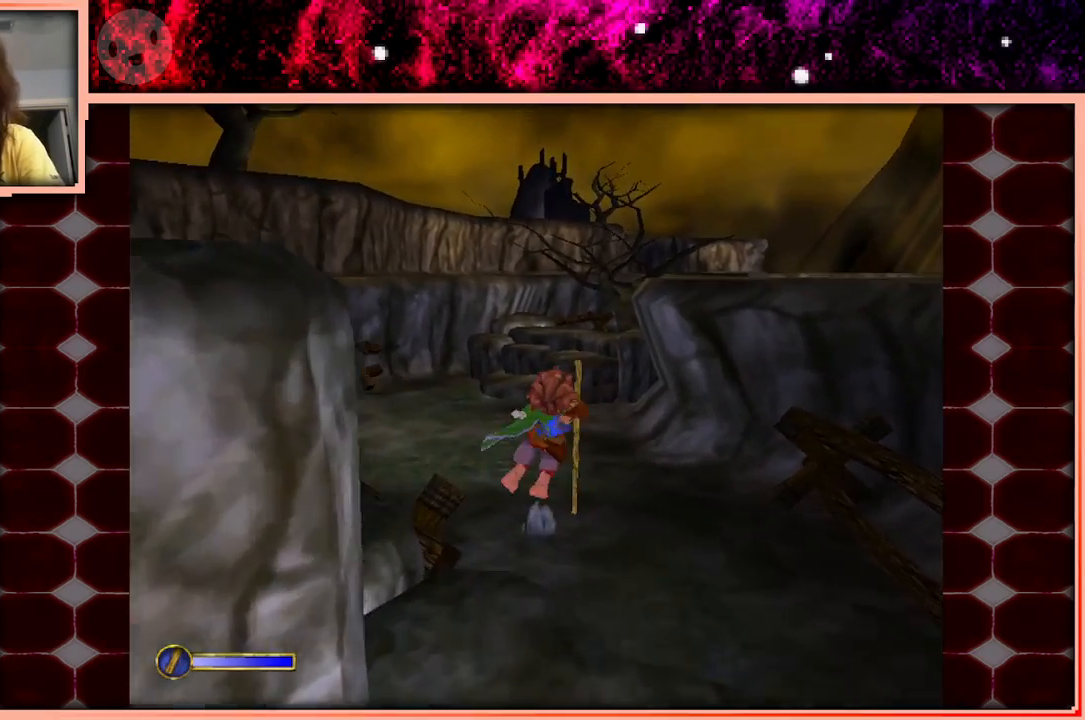
{"keys": ["w"], "events": []}
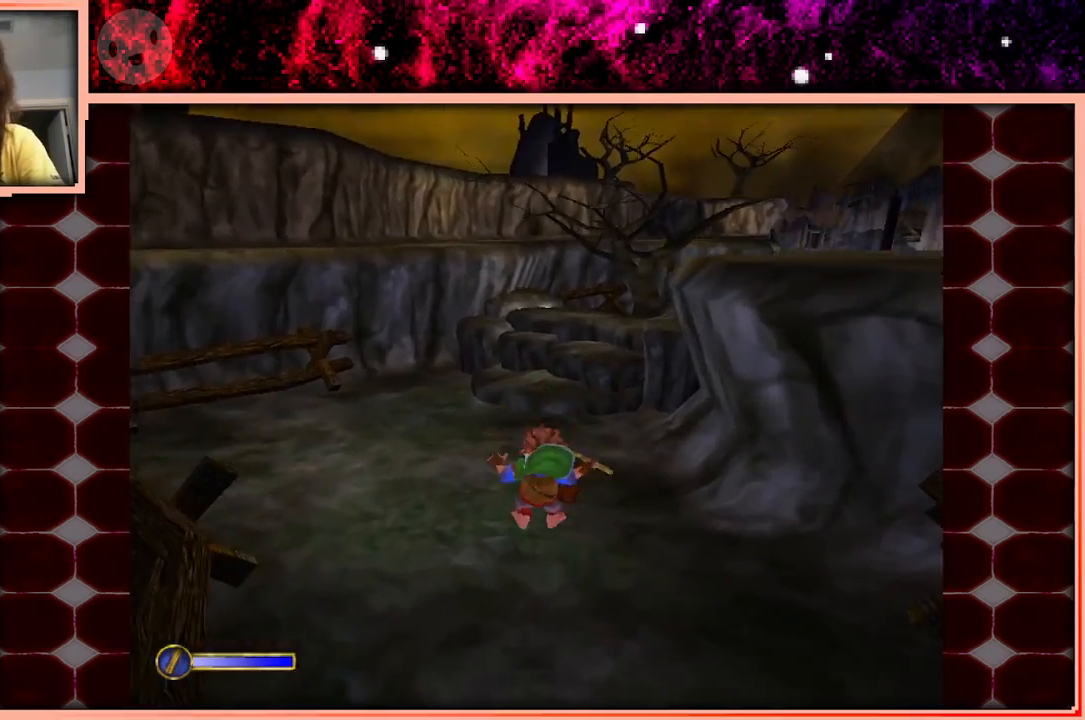
{"keys": ["w"], "events": [[350, "space", "down"], [433, "space", "up"]]}
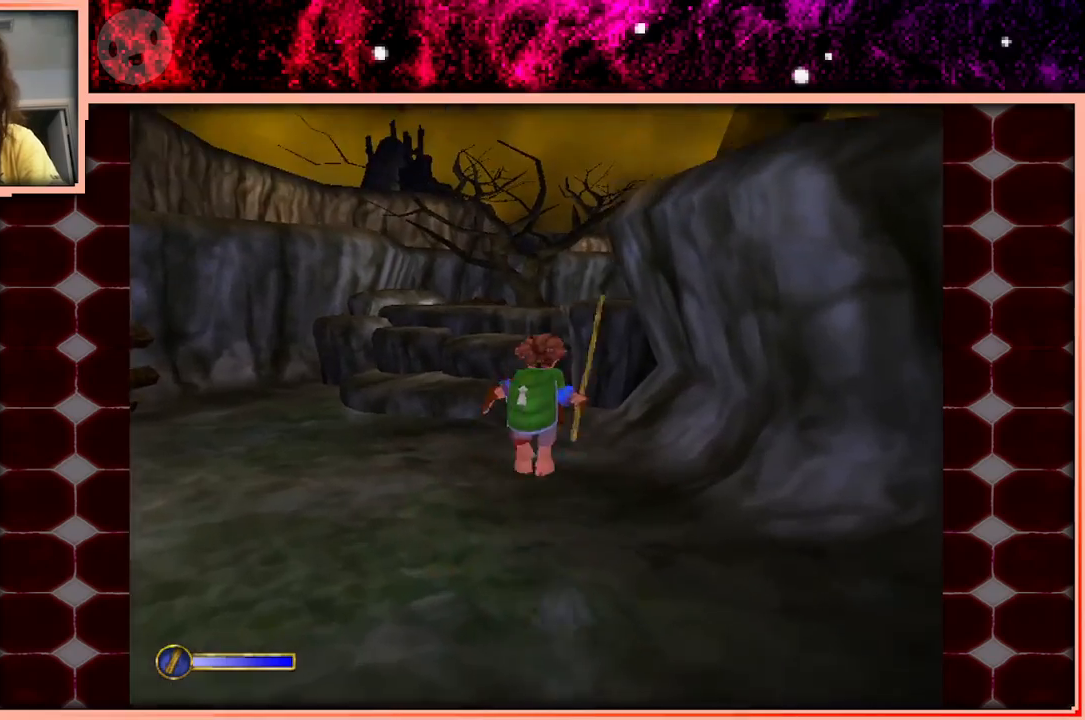
{"keys": ["w"], "events": [[216, "a", "down"], [366, "a", "up"]]}
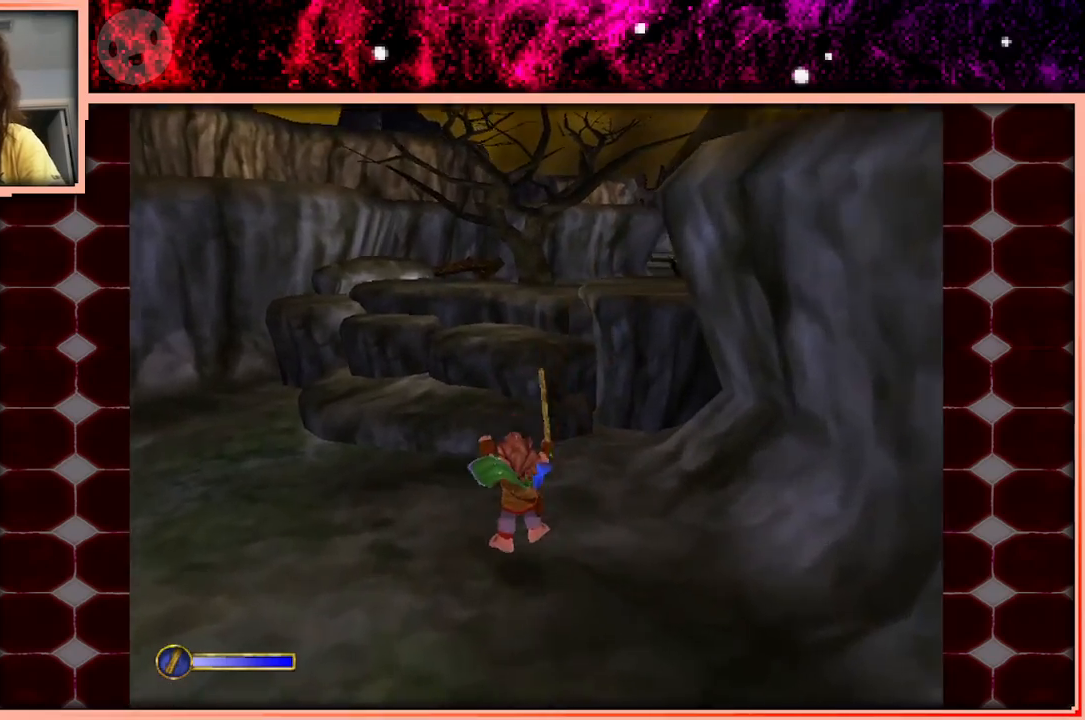
{"keys": ["a", "w"], "events": [[183, "space", "down"], [333, "space", "up"], [466, "a", "down"]]}
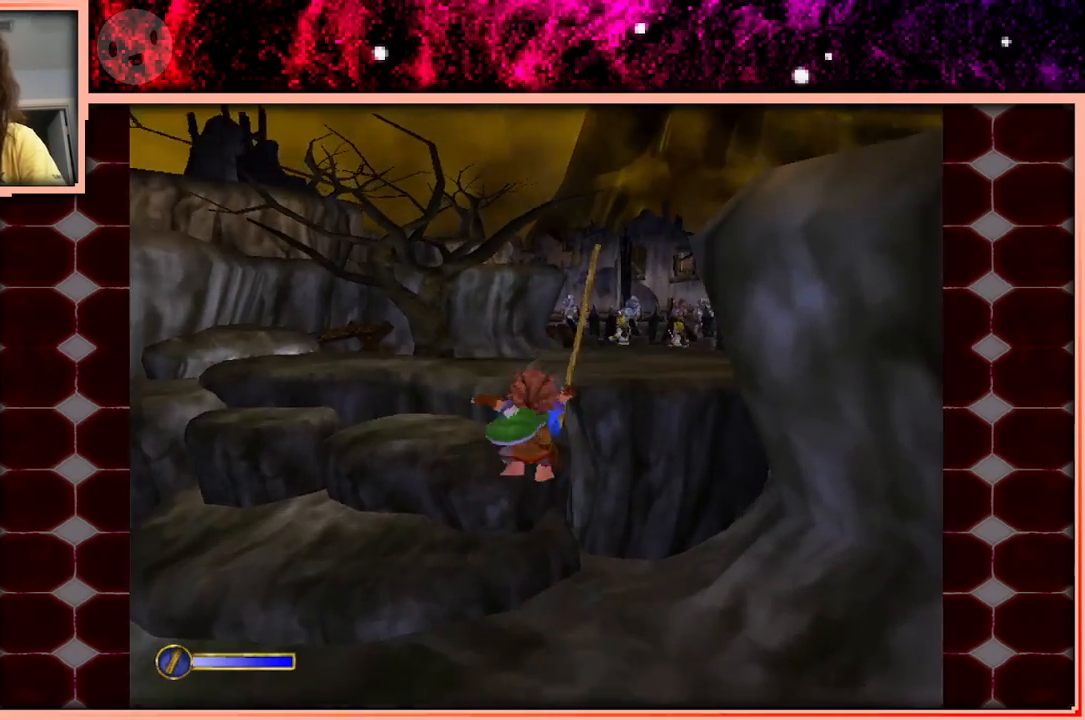
{"keys": ["space", "w"], "events": [[150, "a", "up"], [433, "space", "down"]]}
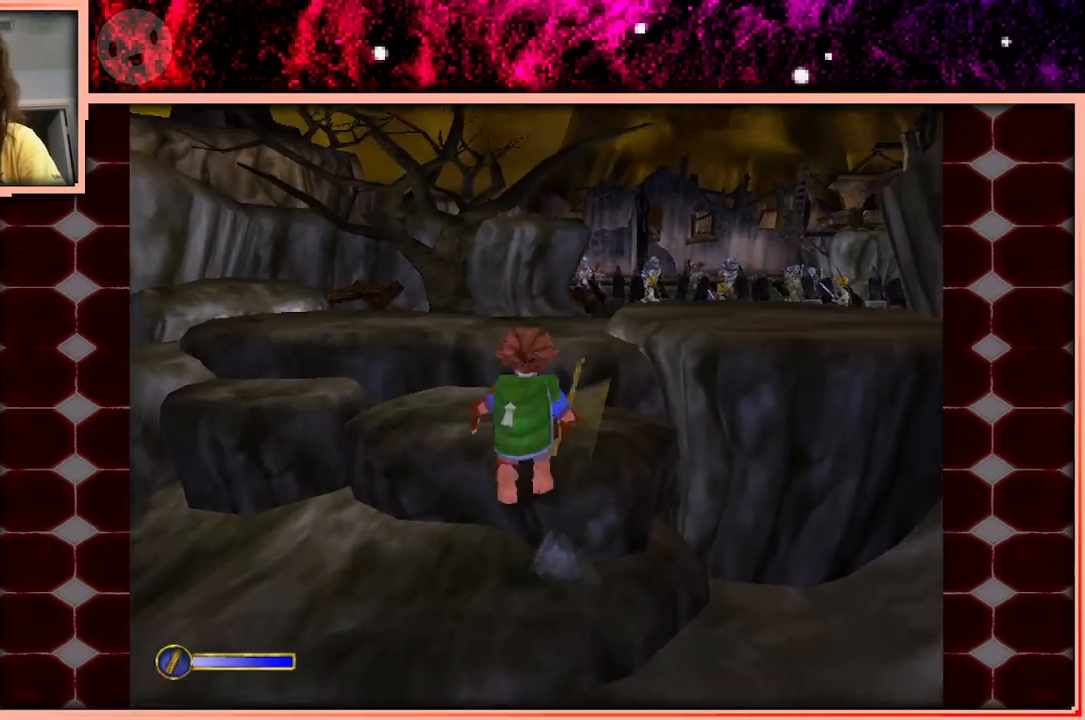
{"keys": ["w"], "events": [[83, "space", "up"]]}
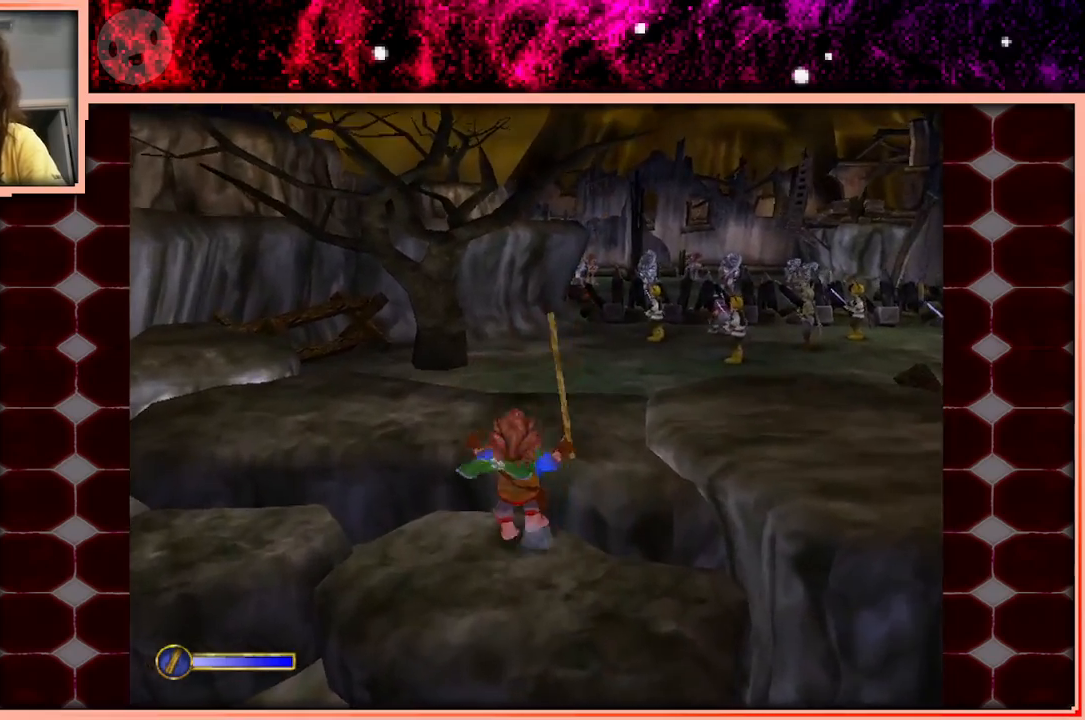
{"keys": ["w"], "events": [[50, "space", "down"], [133, "space", "up"]]}
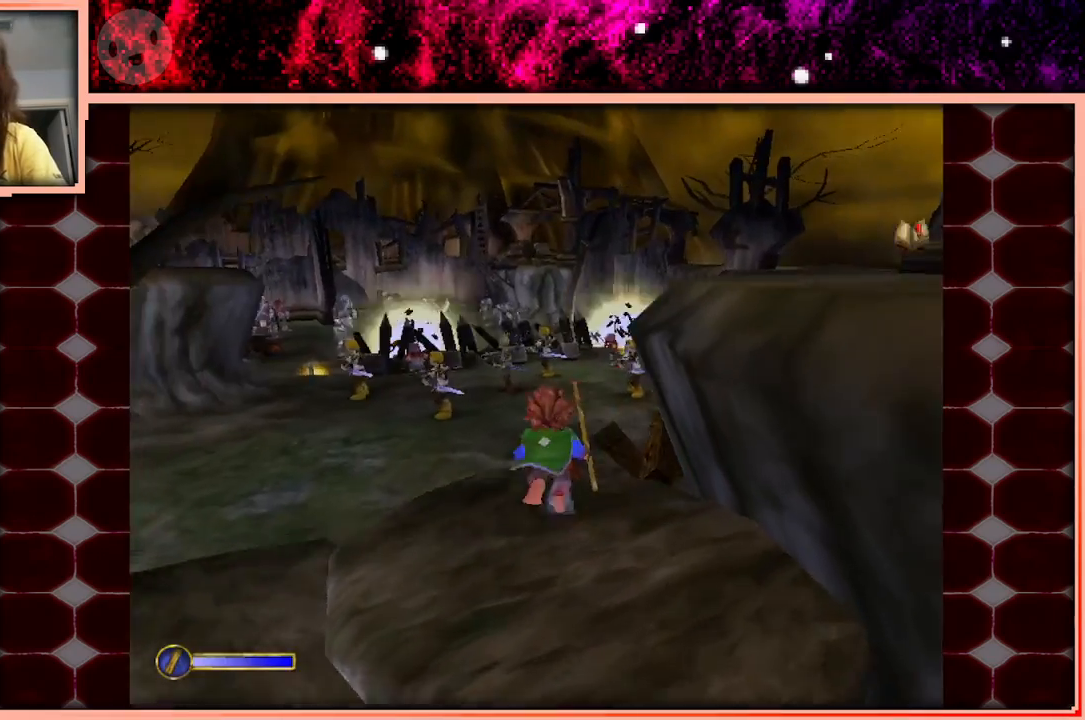
{"keys": ["space", "w"], "events": [[433, "space", "down"]]}
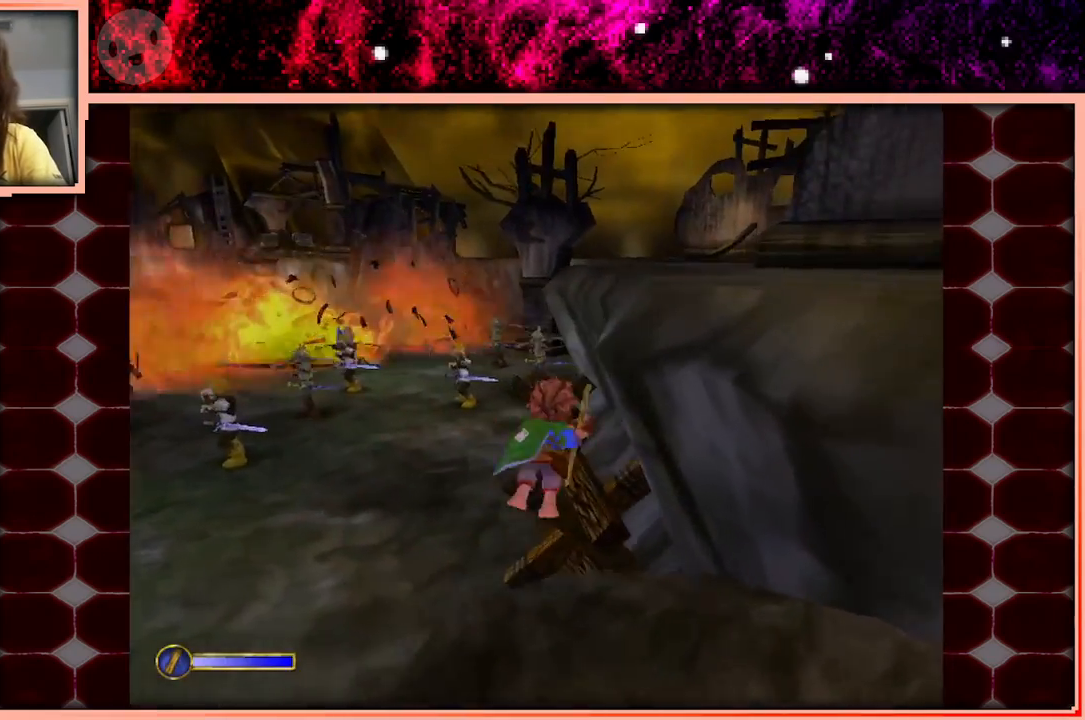
{"keys": ["w"], "events": [[33, "space", "up"], [316, "a", "down"], [500, "a", "up"]]}